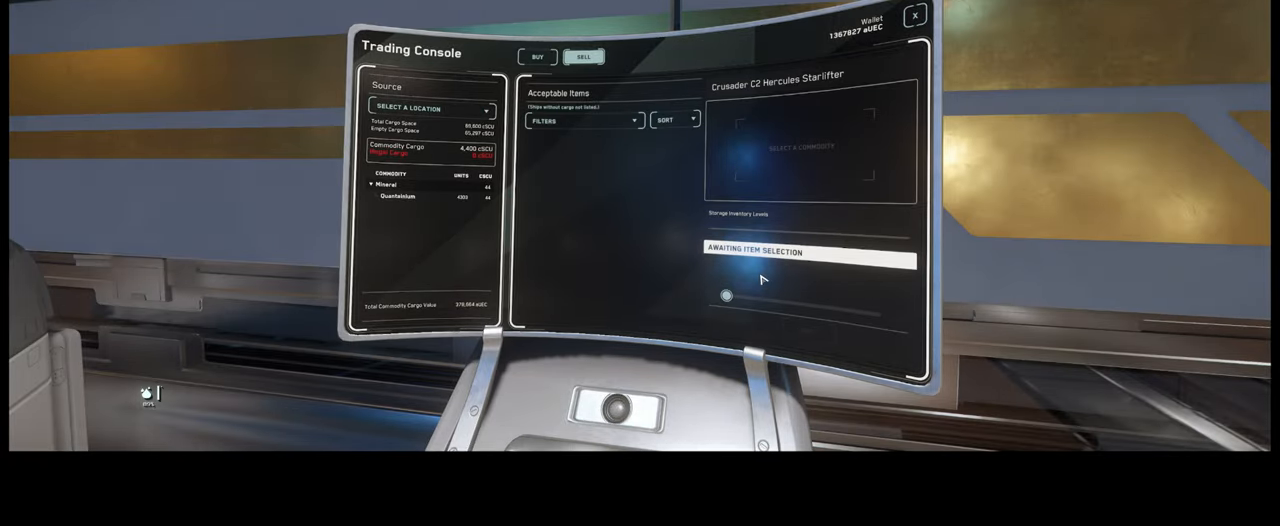
Gameplay with a controller (Xbox layout); each line is a JSON object with the inputs held at the frame after it. "events" lists button and stick changes between this image and that frame as [ms after this image, input, new state], when the widget could be followed in between. Not read: L3 R2.
{"buttons": [], "left_stick": "center", "right_stick": "center", "events": []}
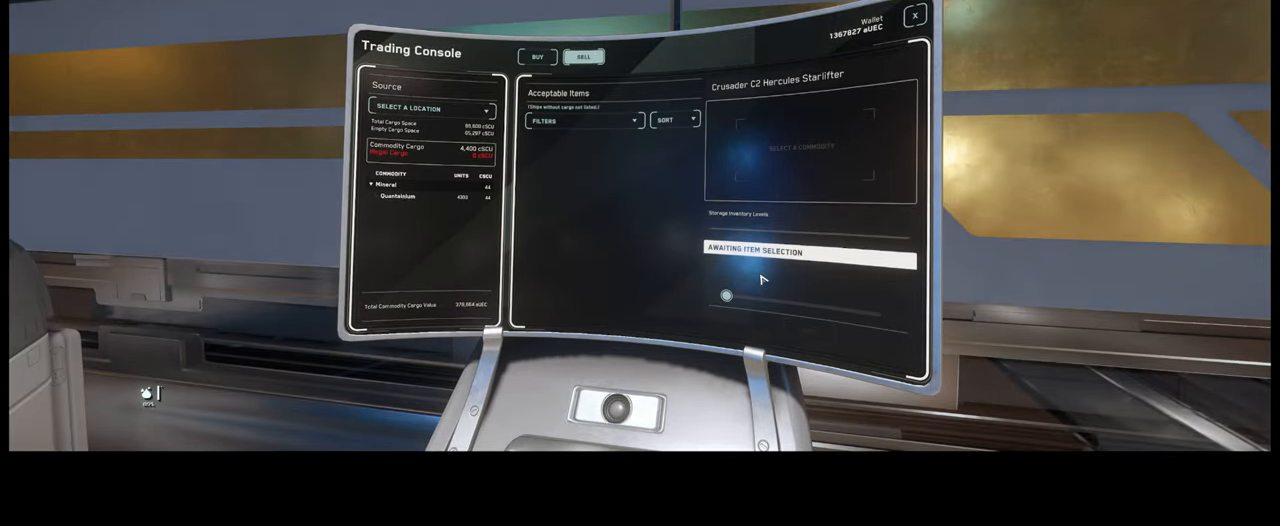
{"buttons": [], "left_stick": "down", "right_stick": "center", "events": [[266, "left_stick", "down"]]}
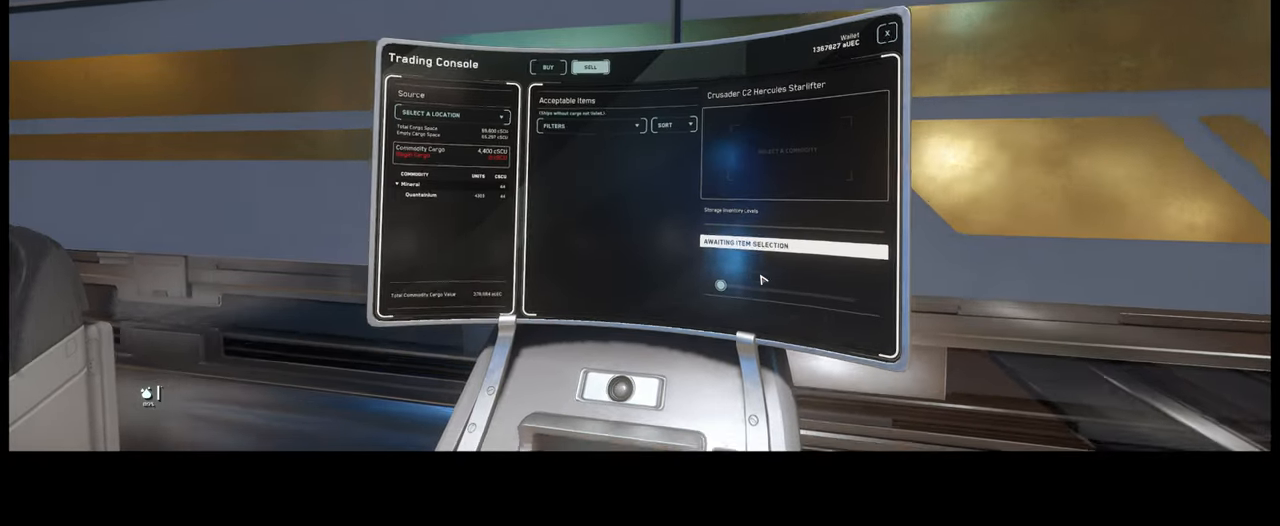
{"buttons": [], "left_stick": "down", "right_stick": "center", "events": []}
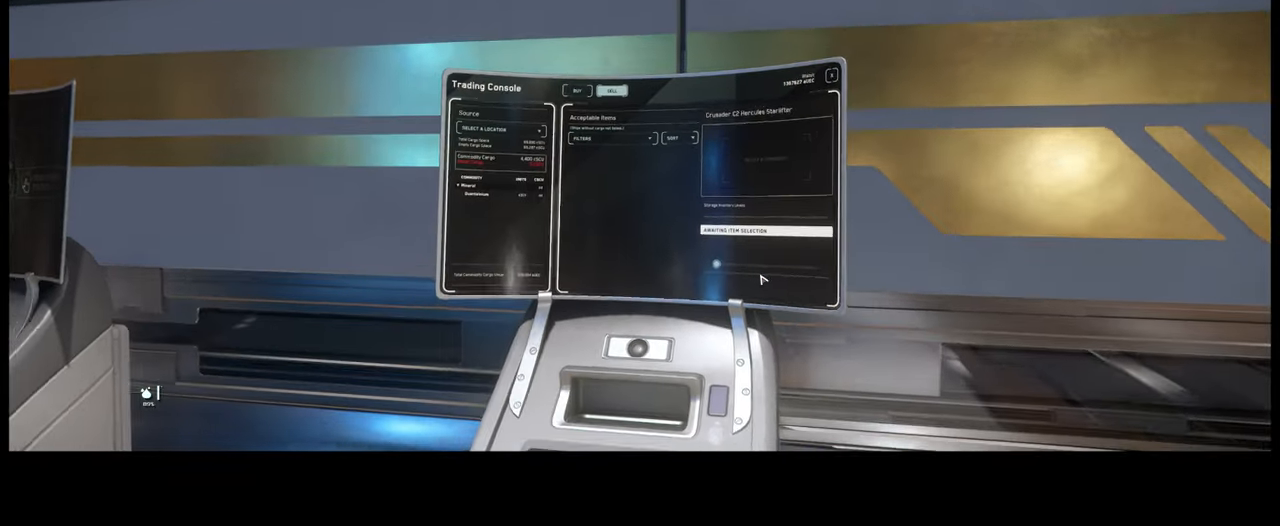
{"buttons": [], "left_stick": "down", "right_stick": "center", "events": []}
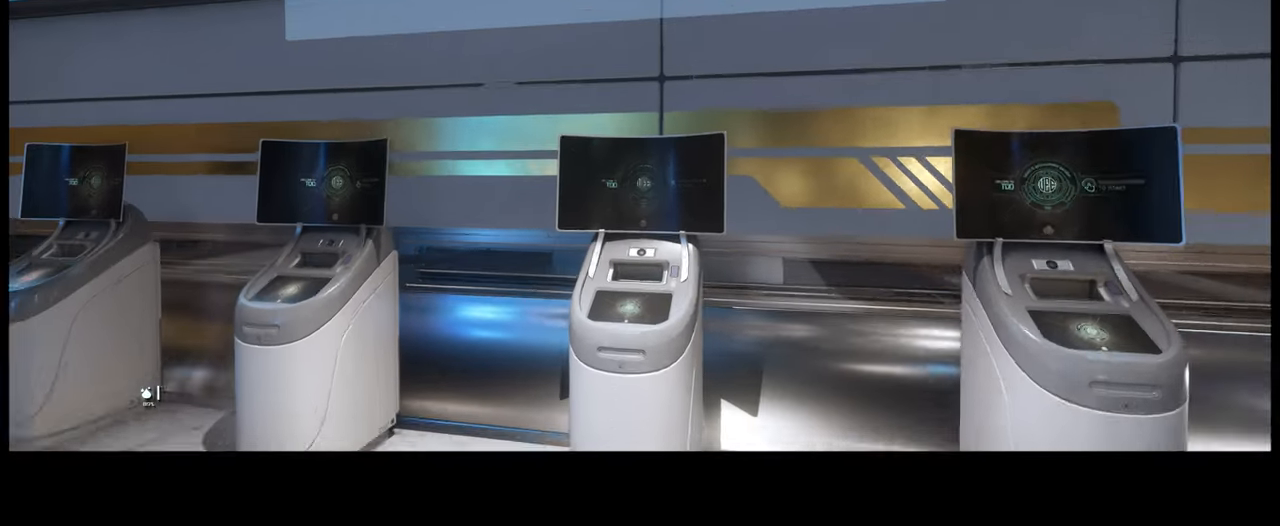
{"buttons": [], "left_stick": "center", "right_stick": "right", "events": [[33, "L2", "down"], [67, "left_stick", "center"], [117, "right_stick", "right"], [283, "L2", "up"]]}
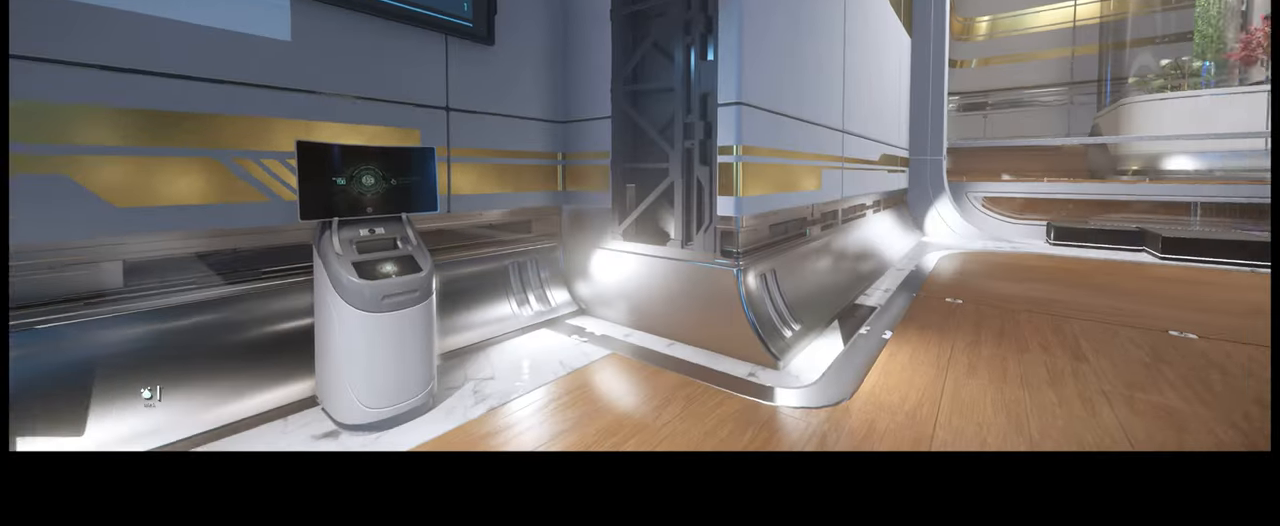
{"buttons": [], "left_stick": "center", "right_stick": "up", "events": [[267, "L2", "down"], [367, "L2", "up"], [417, "right_stick", "up"]]}
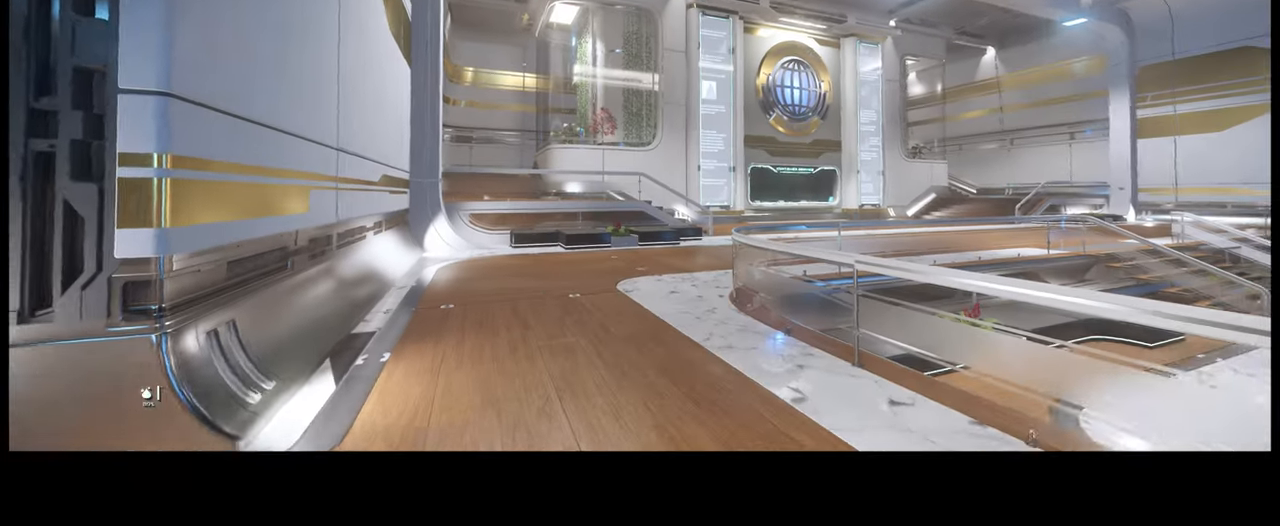
{"buttons": ["L2"], "left_stick": "center", "right_stick": "center", "events": [[50, "L2", "down"], [100, "right_stick", "center"], [333, "START", "down"], [433, "START", "up"]]}
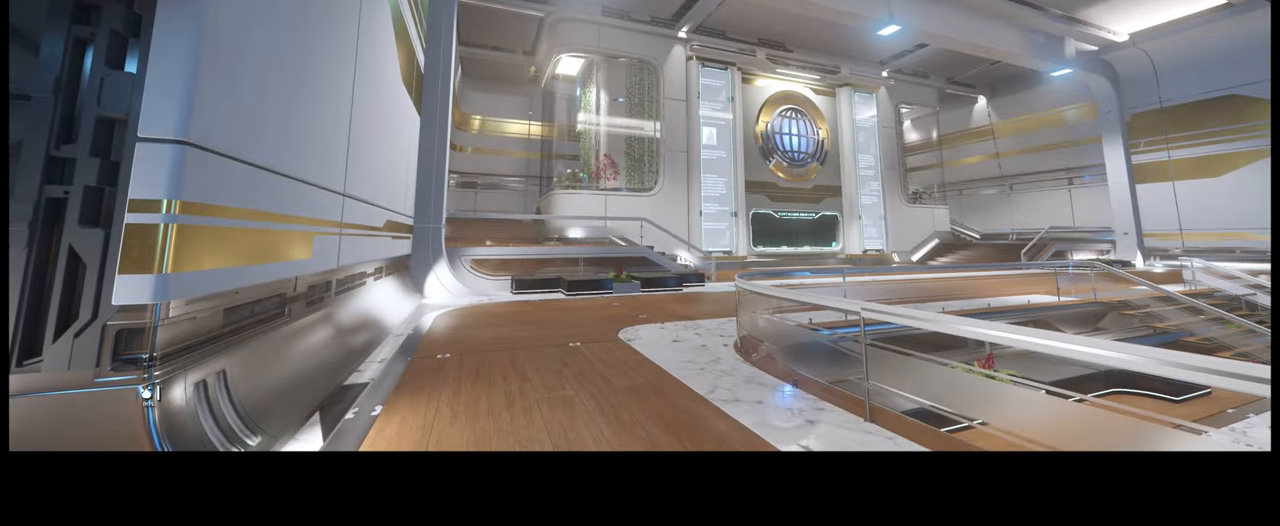
{"buttons": ["L2"], "left_stick": "center", "right_stick": "center", "events": [[333, "START", "down"], [433, "START", "up"]]}
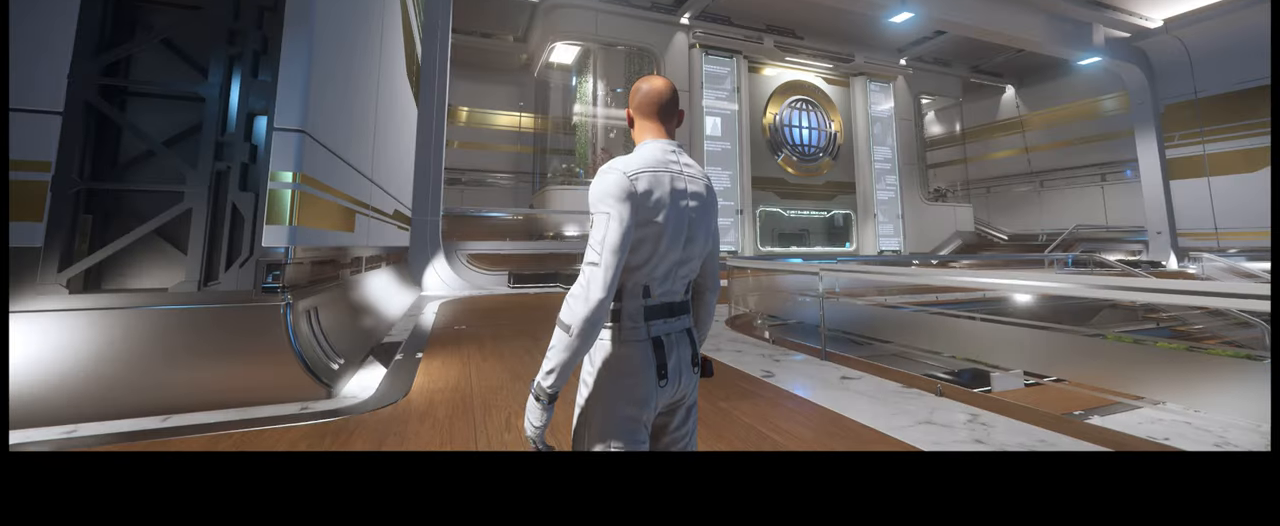
{"buttons": ["L2"], "left_stick": "up", "right_stick": "center", "events": [[367, "left_stick", "up"]]}
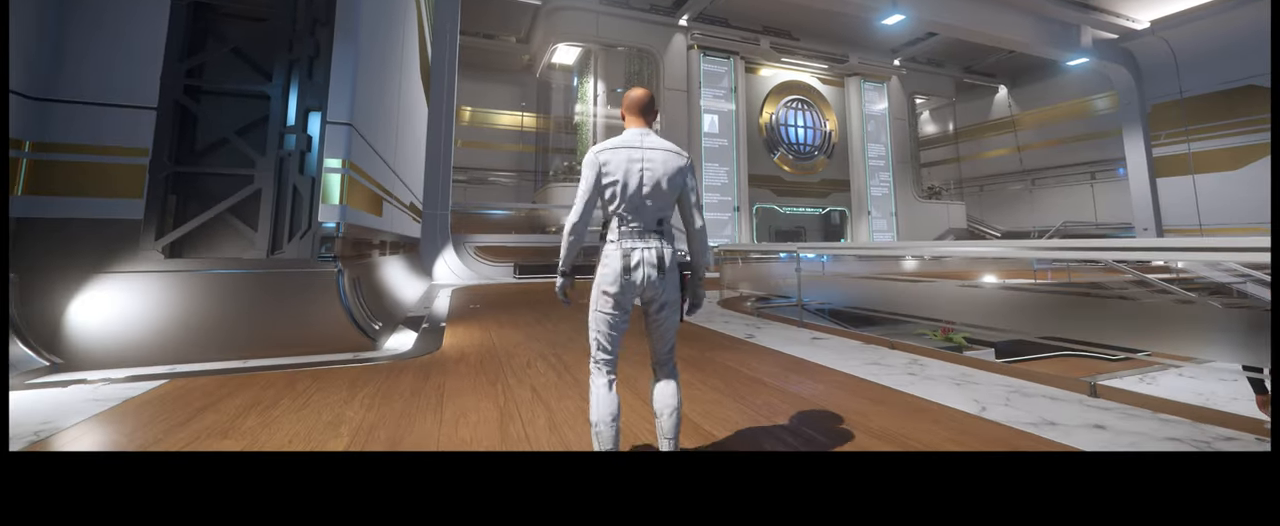
{"buttons": [], "left_stick": "center", "right_stick": "left", "events": [[33, "left_stick", "center"], [250, "right_stick", "left"], [333, "L2", "up"]]}
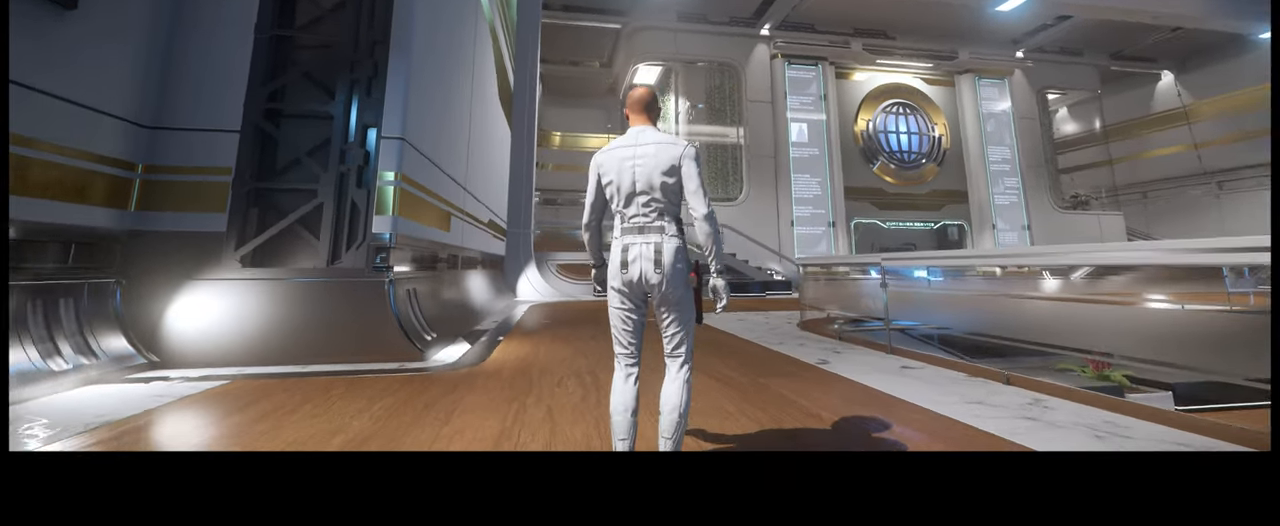
{"buttons": [], "left_stick": "center", "right_stick": "center", "events": [[383, "right_stick", "center"]]}
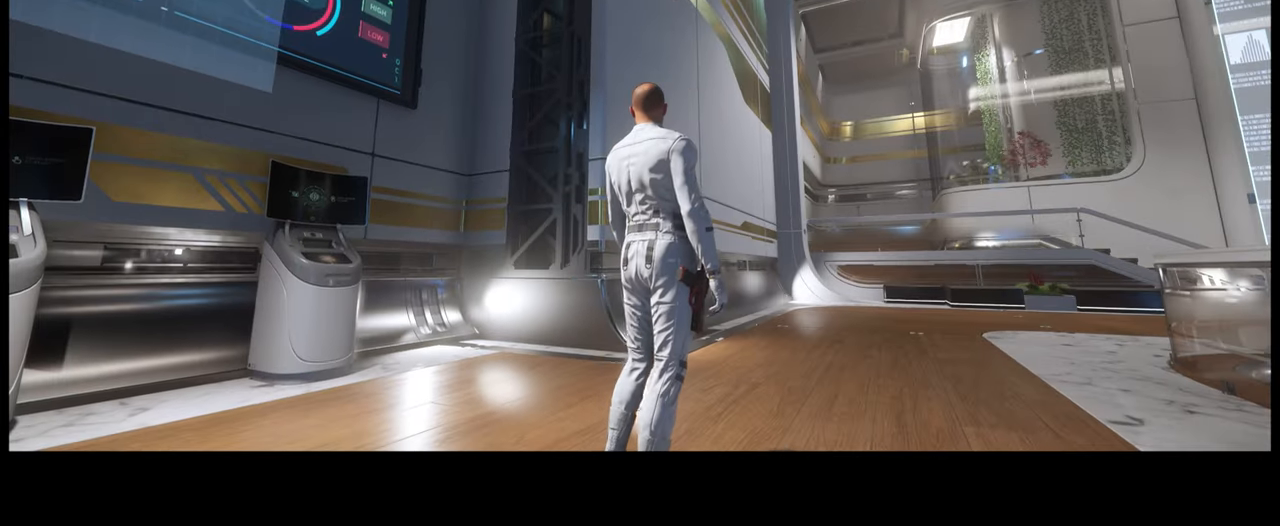
{"buttons": [], "left_stick": "center", "right_stick": "center", "events": [[117, "right_stick", "right"], [400, "right_stick", "center"]]}